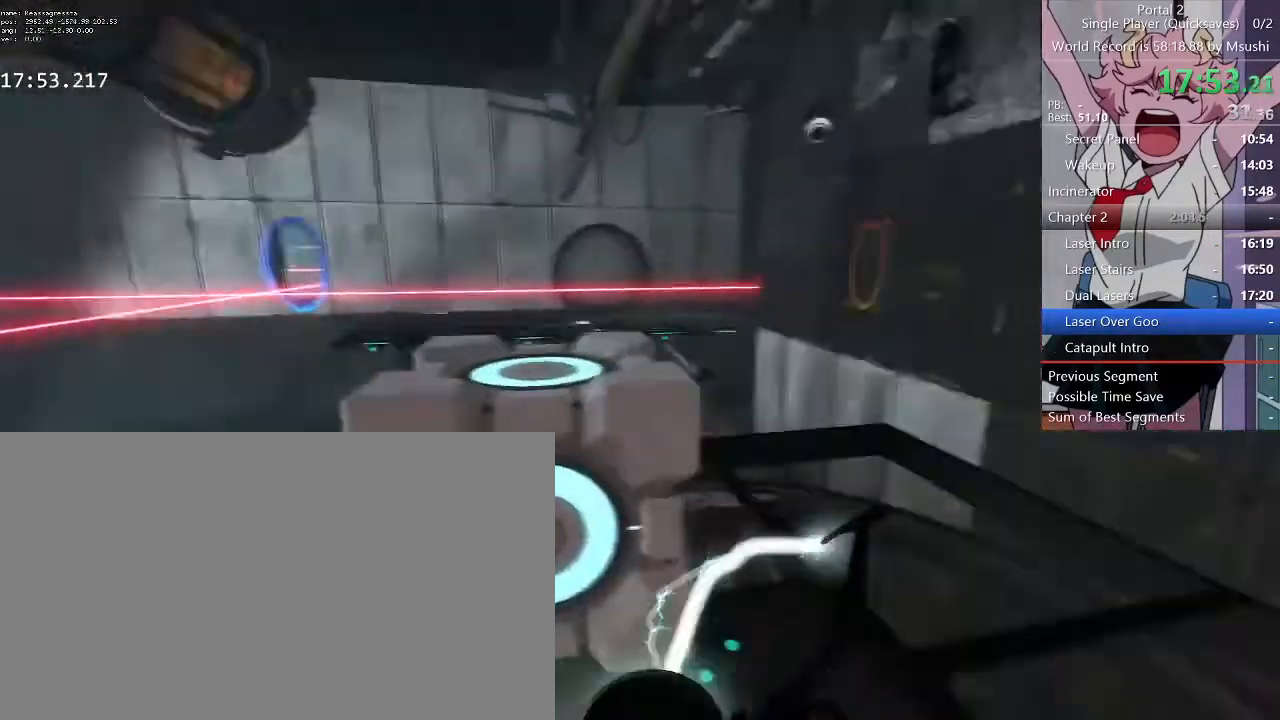
Gameplay with keyboard and mouse; each line is a JSON object with the keys and mouse buttons held at the frame after it. "events" lists presses ("down") and releases ("up") of "1", "2", "3", "4", "5", "a", "alt", "c", "ctrl", "d", "e", "f", "q", "r", "s", "shift", "space", "tab", "v", "w", "x", "z", "mouse_left", "mouse_middle", "mouse_right", "mouse_wheel_up" and "mouse_wheel_down" between this image and that frame as [ms after this image, input, new state], when the widget could be followed in between. "mouse_left", "mouse_middle", "mouse_right", "mouse_wheel_up", "mouse_wheel_down" = the "left", "middle", "right", "wheel_up", "wheel_down" buttons of the "mouse" list. No other keys are recorded. Mouse movement is not recorded.
{"keys": [], "mouse": [], "events": []}
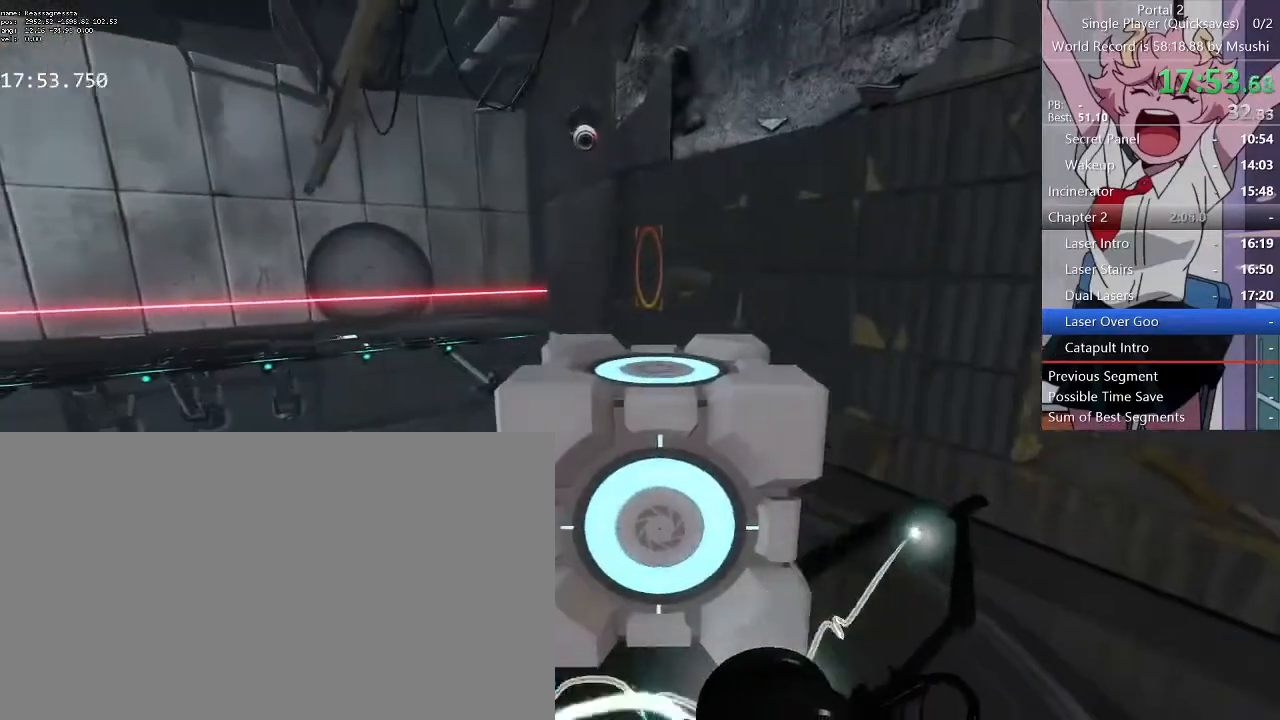
{"keys": [], "mouse": [], "events": []}
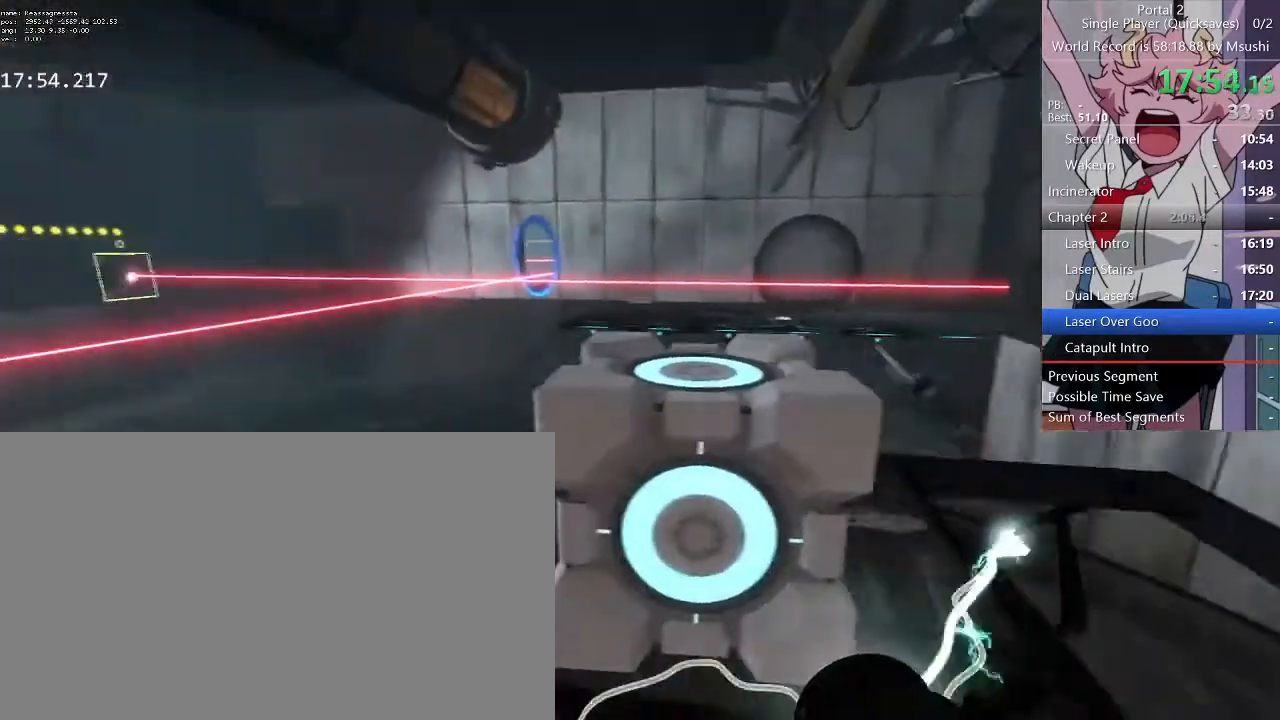
{"keys": ["a"], "mouse": [], "events": [[500, "a", "down"]]}
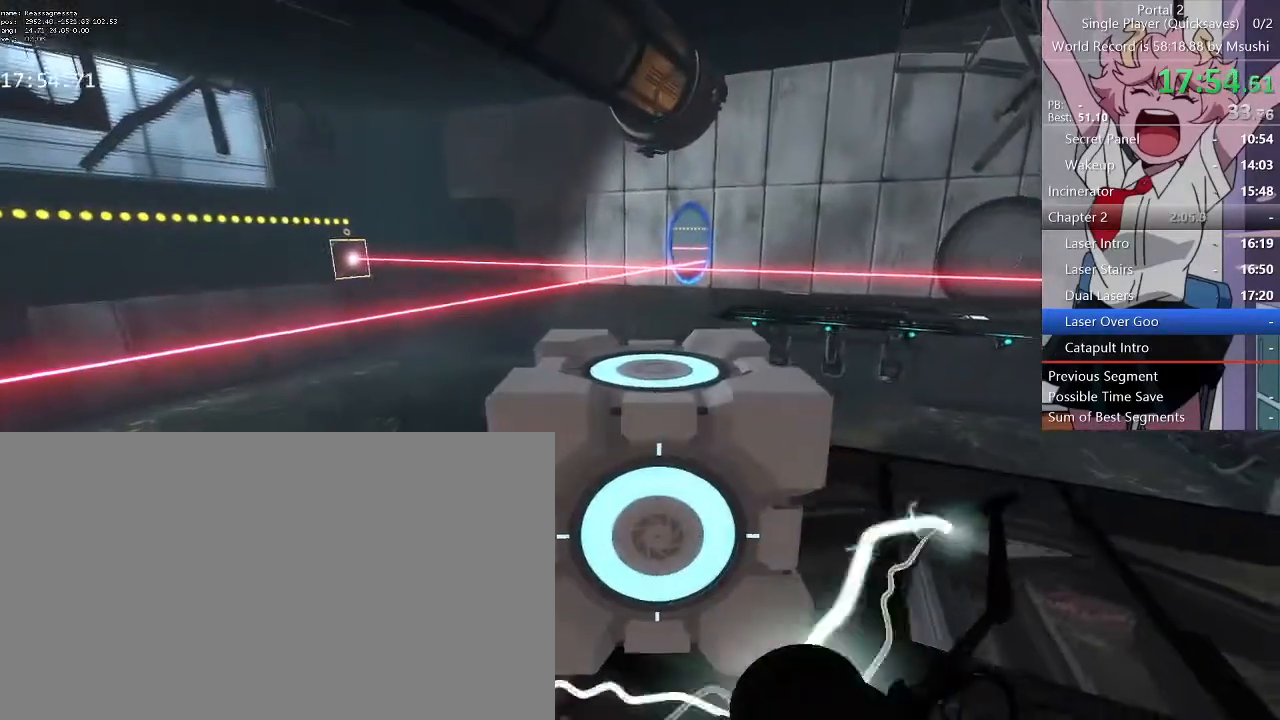
{"keys": [], "mouse": [], "events": [[100, "a", "up"]]}
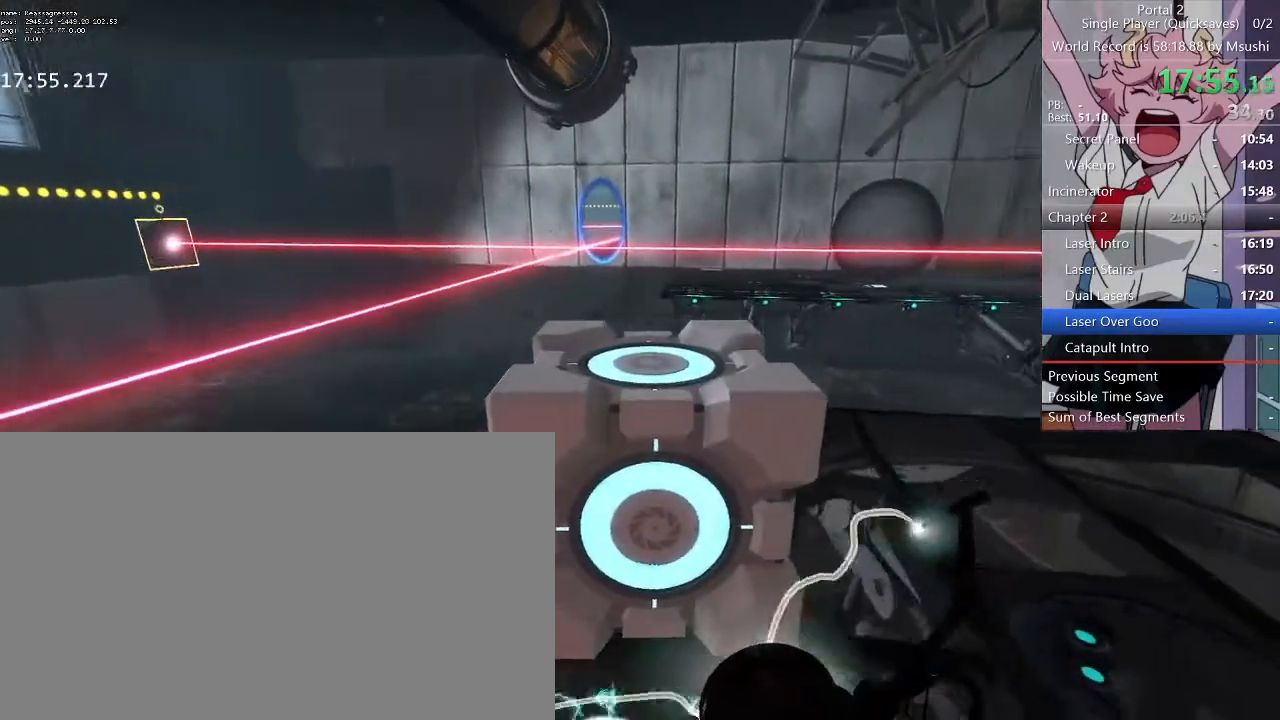
{"keys": [], "mouse": [], "events": []}
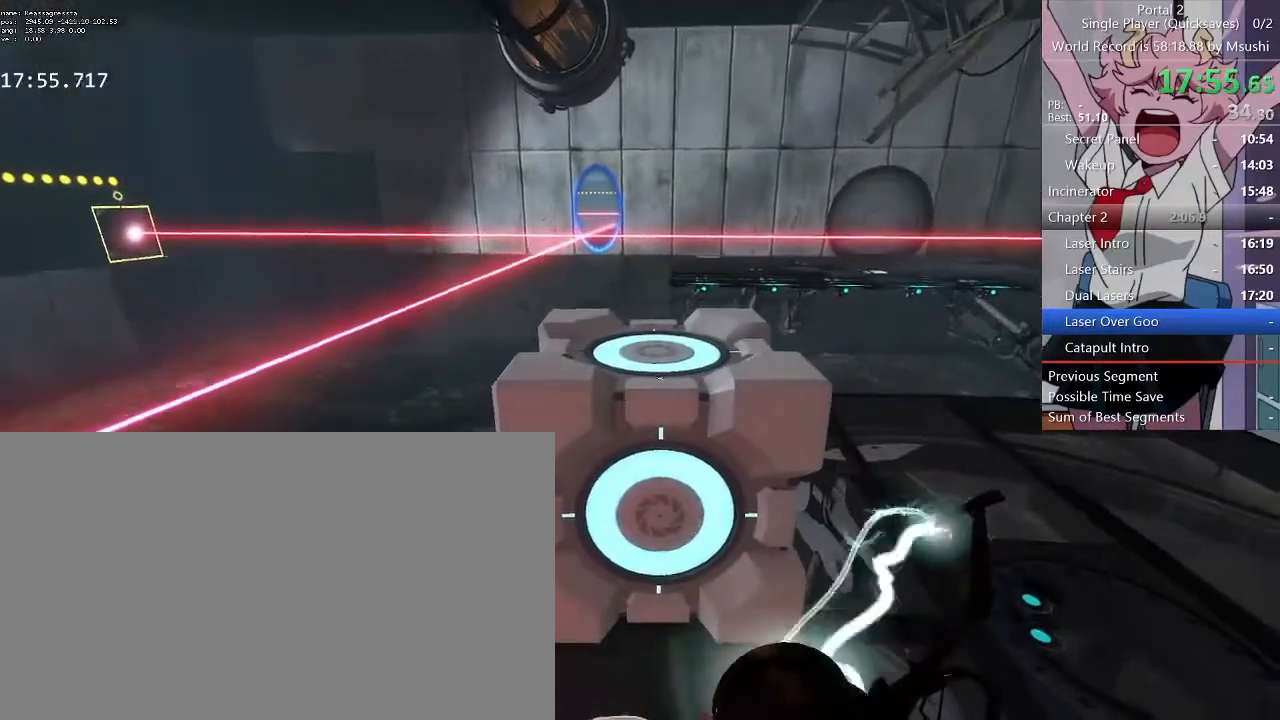
{"keys": [], "mouse": [], "events": []}
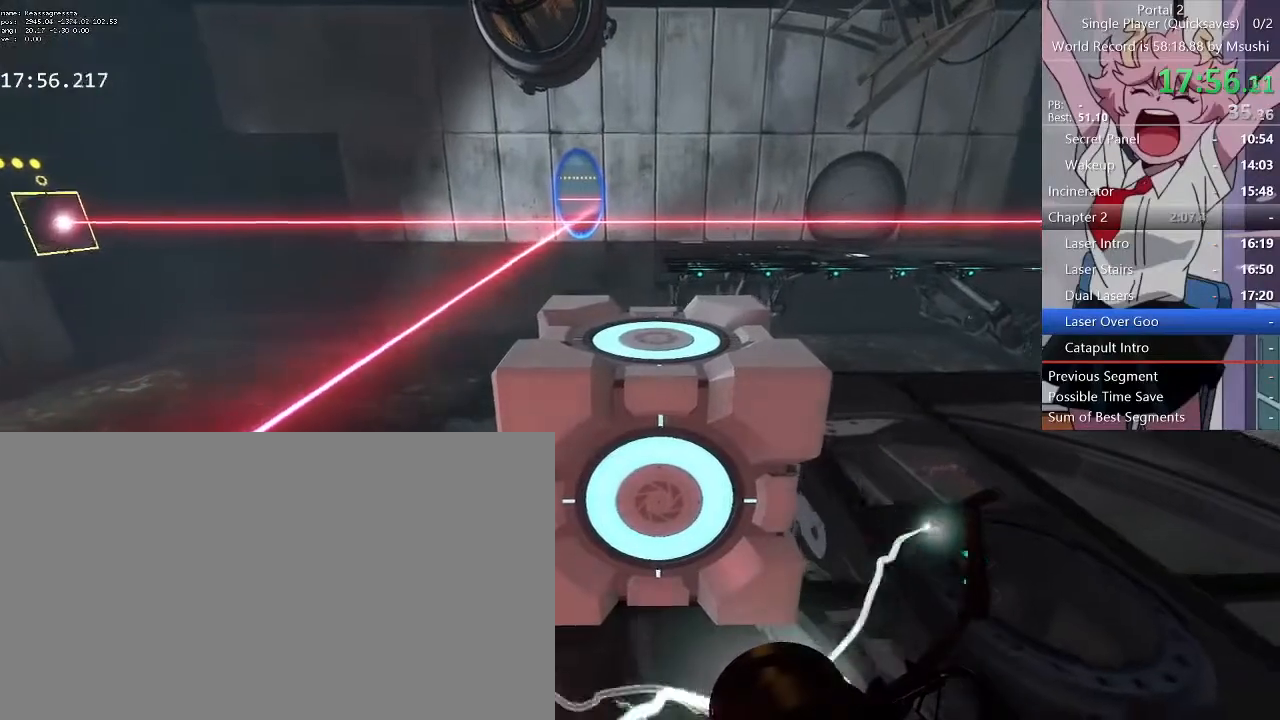
{"keys": [], "mouse": []}
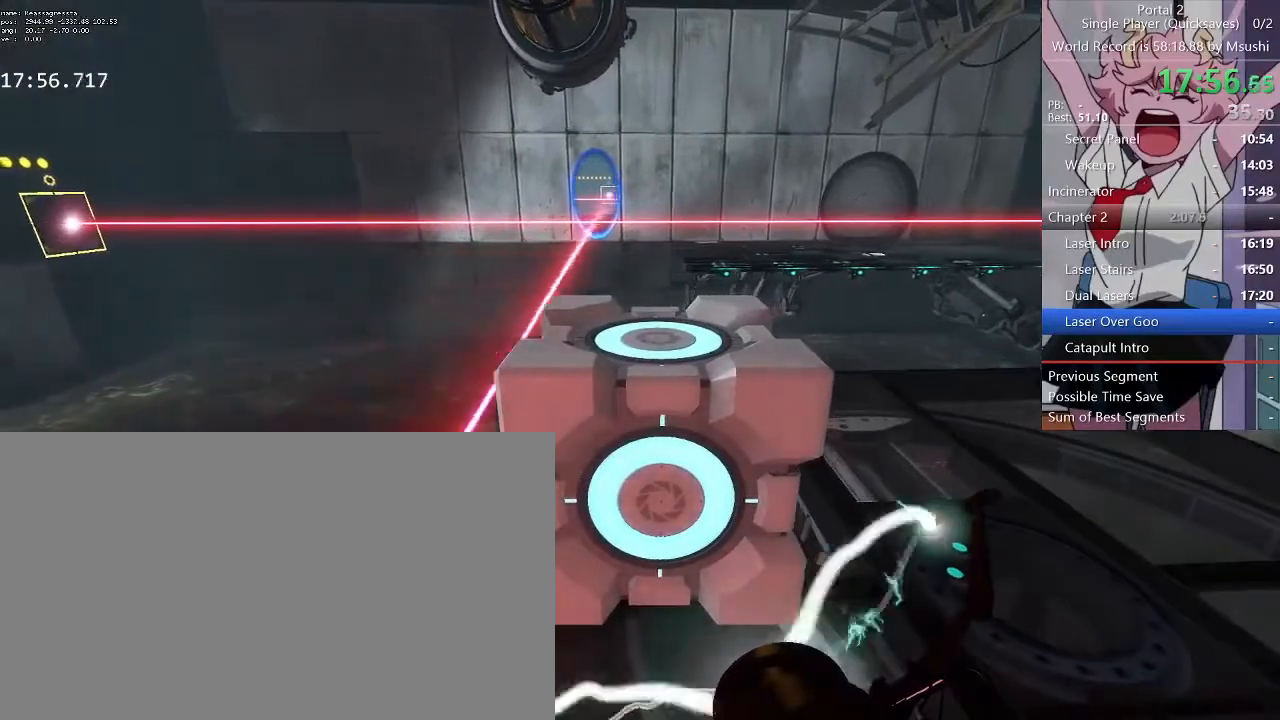
{"keys": [], "mouse": [], "events": [[67, "a", "down"], [200, "a", "up"]]}
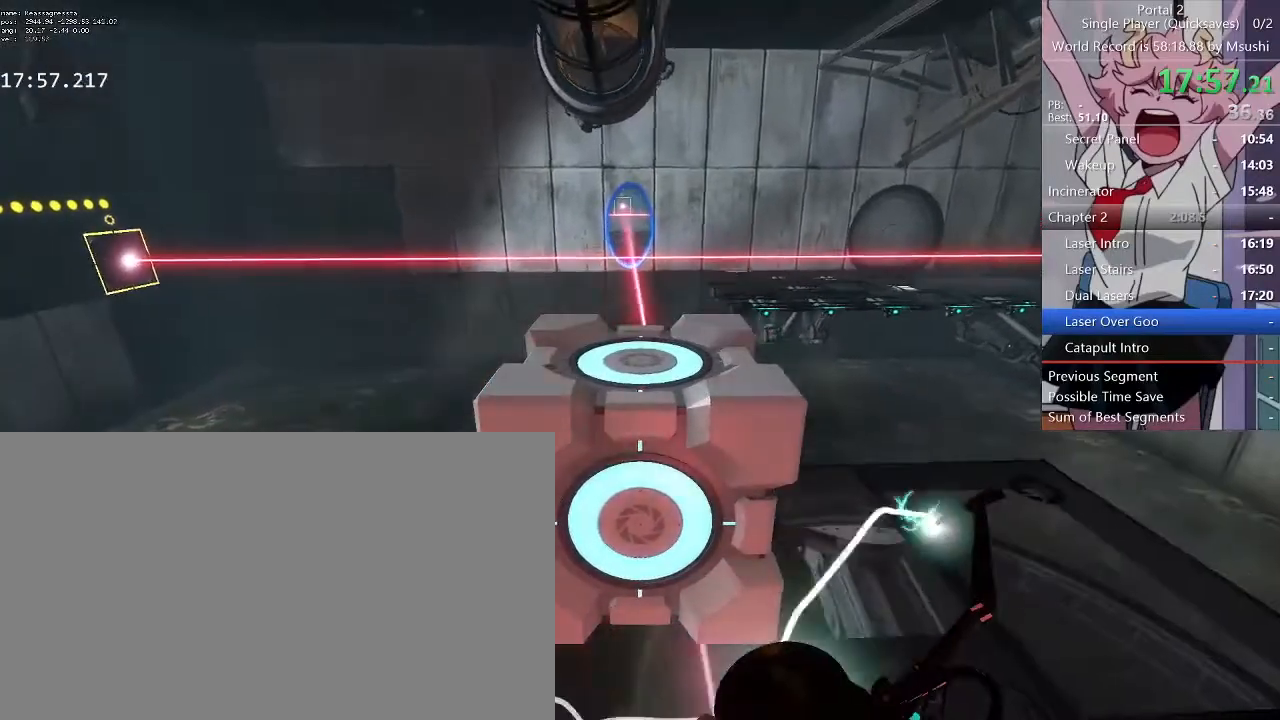
{"keys": [], "mouse": [], "events": []}
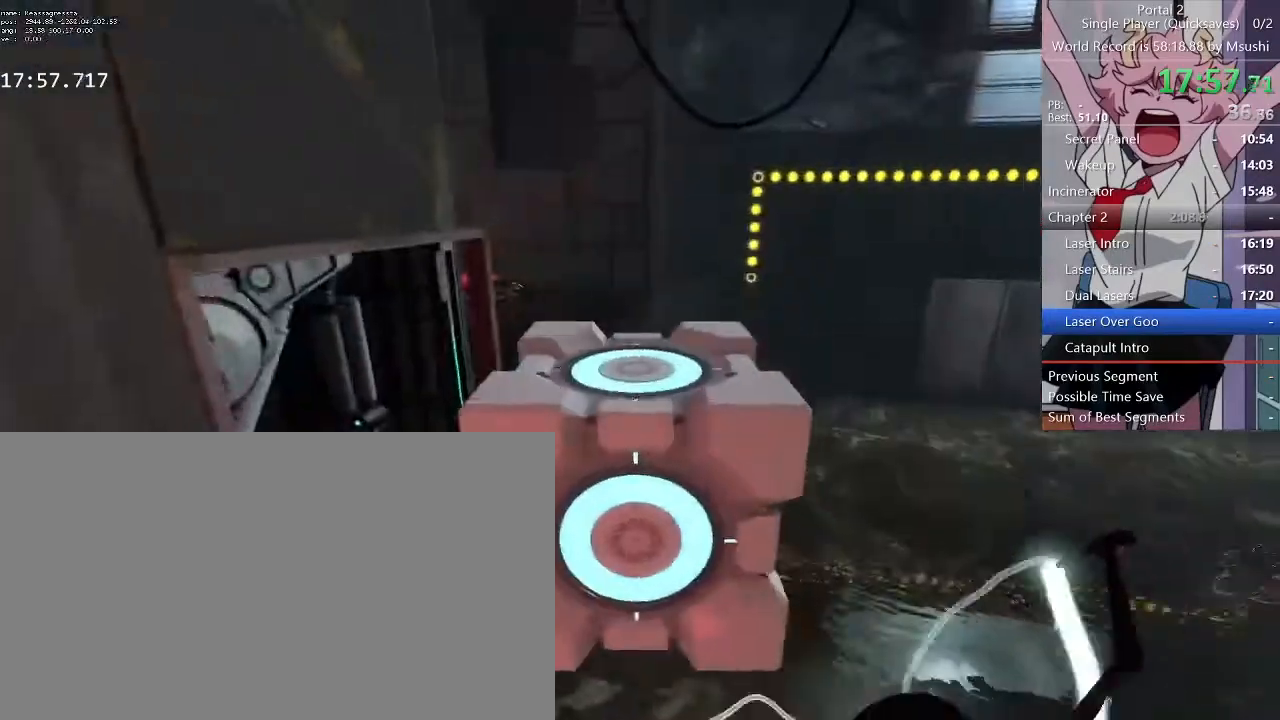
{"keys": ["w"], "mouse": [], "events": [[267, "s", "down"], [333, "s", "up"], [467, "w", "down"]]}
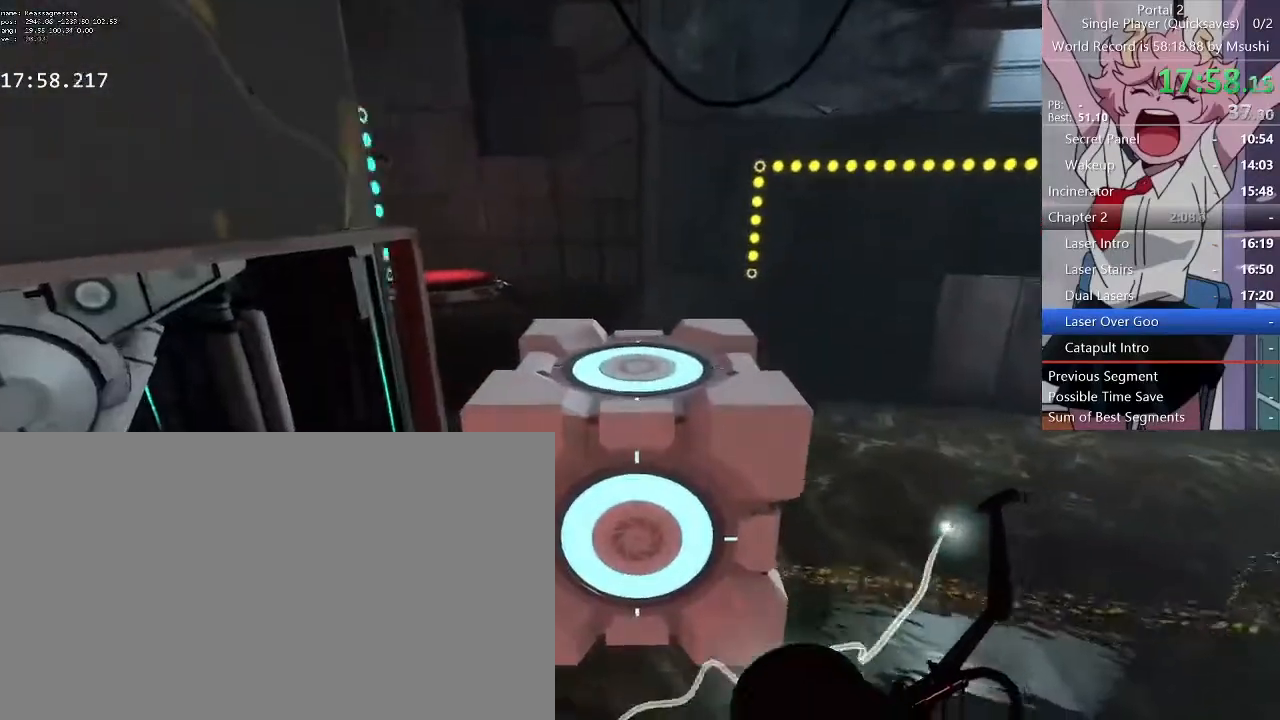
{"keys": ["a"], "mouse": [], "events": [[233, "a", "down"], [333, "w", "up"]]}
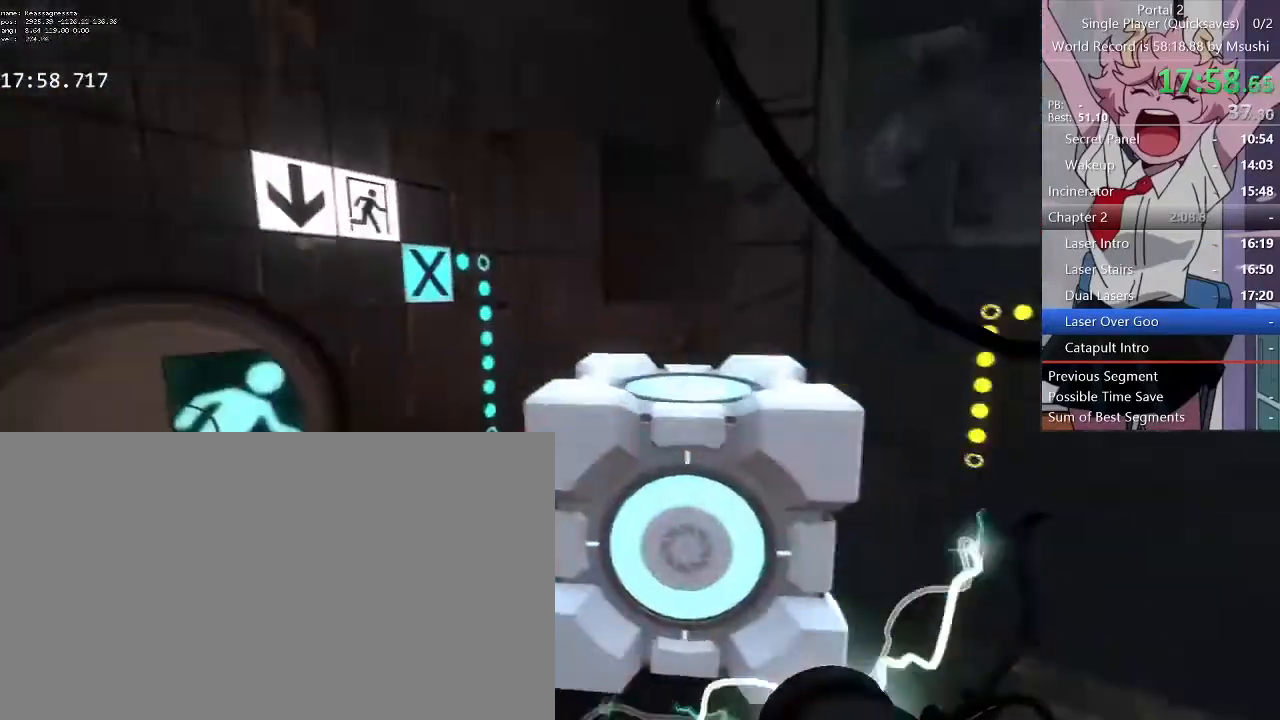
{"keys": ["a", "e"], "mouse": [], "events": [[267, "w", "down"], [500, "e", "down"], [500, "w", "up"]]}
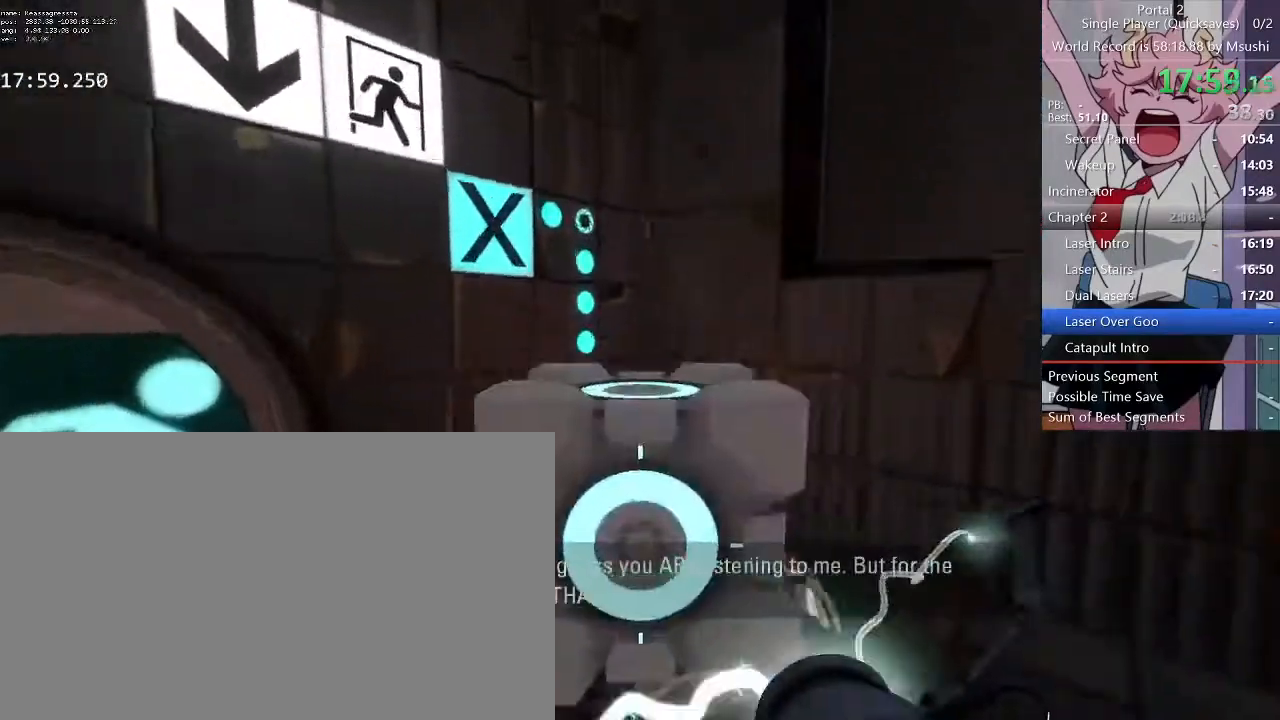
{"keys": ["a", "w"], "mouse": [], "events": [[33, "a", "up"], [100, "e", "up"], [133, "a", "down"], [467, "w", "down"]]}
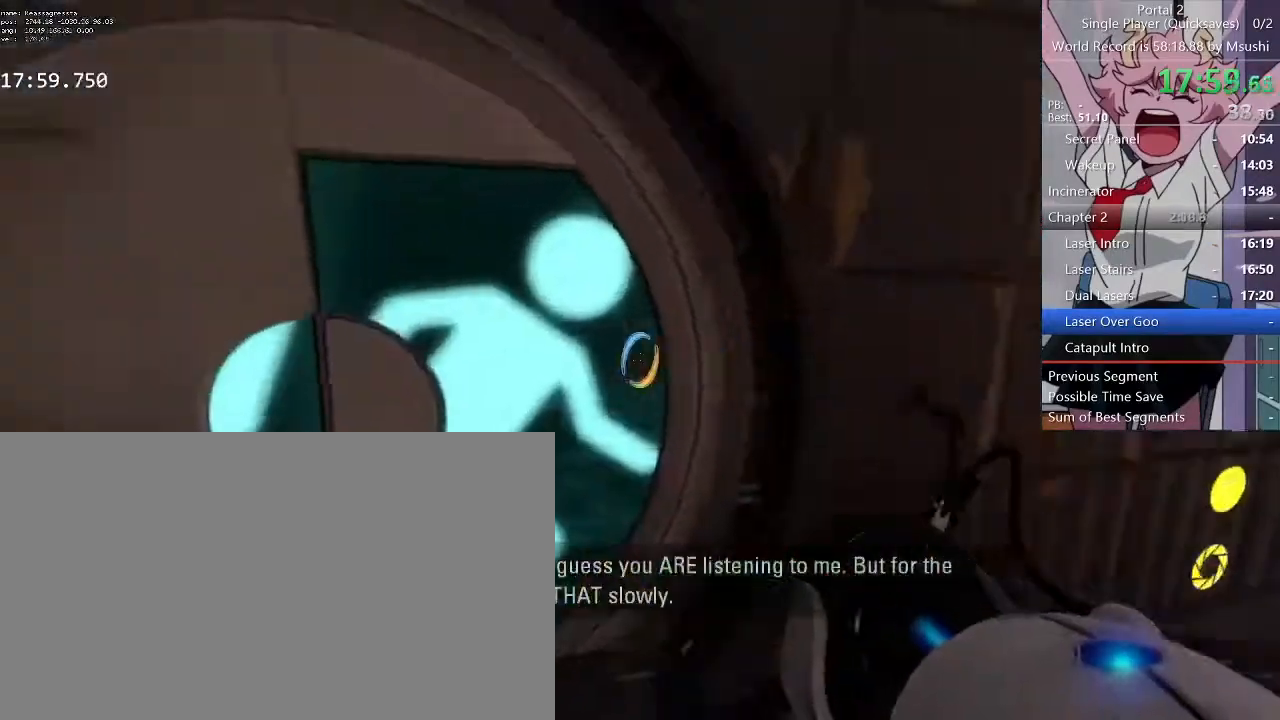
{"keys": ["a", "w"], "mouse": [], "events": [[67, "a", "up"], [167, "d", "down"], [200, "a", "down"], [233, "d", "up"], [333, "a", "up"], [333, "d", "down"], [433, "a", "down"], [433, "d", "up"]]}
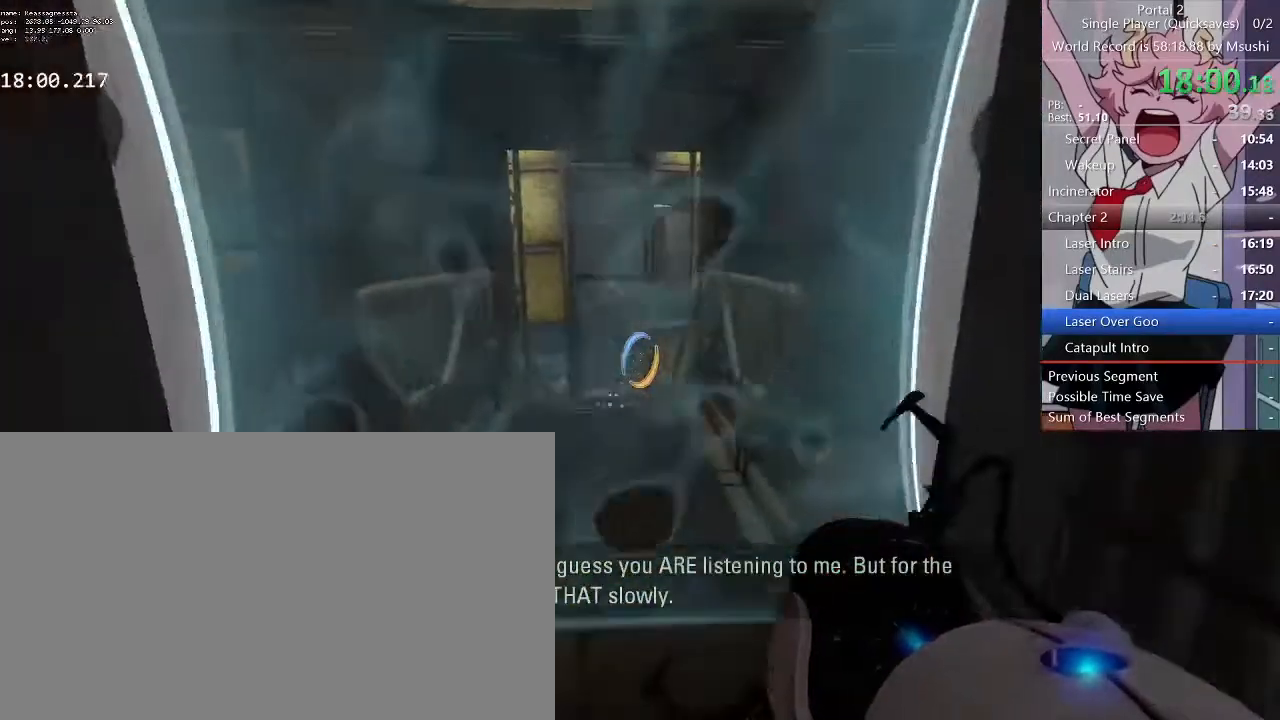
{"keys": ["d"], "mouse": [], "events": [[33, "a", "up"], [233, "a", "down"], [300, "a", "up"], [300, "d", "down"], [300, "w", "up"]]}
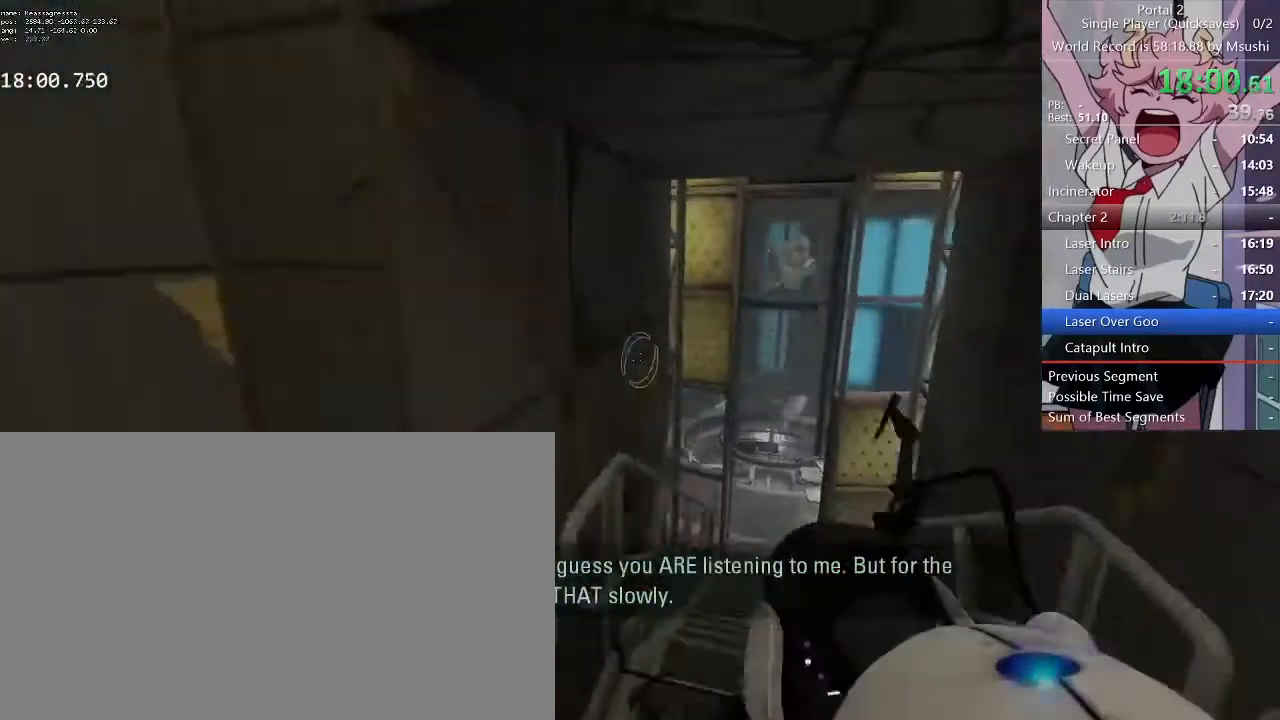
{"keys": ["a", "d"], "mouse": [], "events": [[267, "a", "down"], [267, "d", "up"], [467, "d", "down"]]}
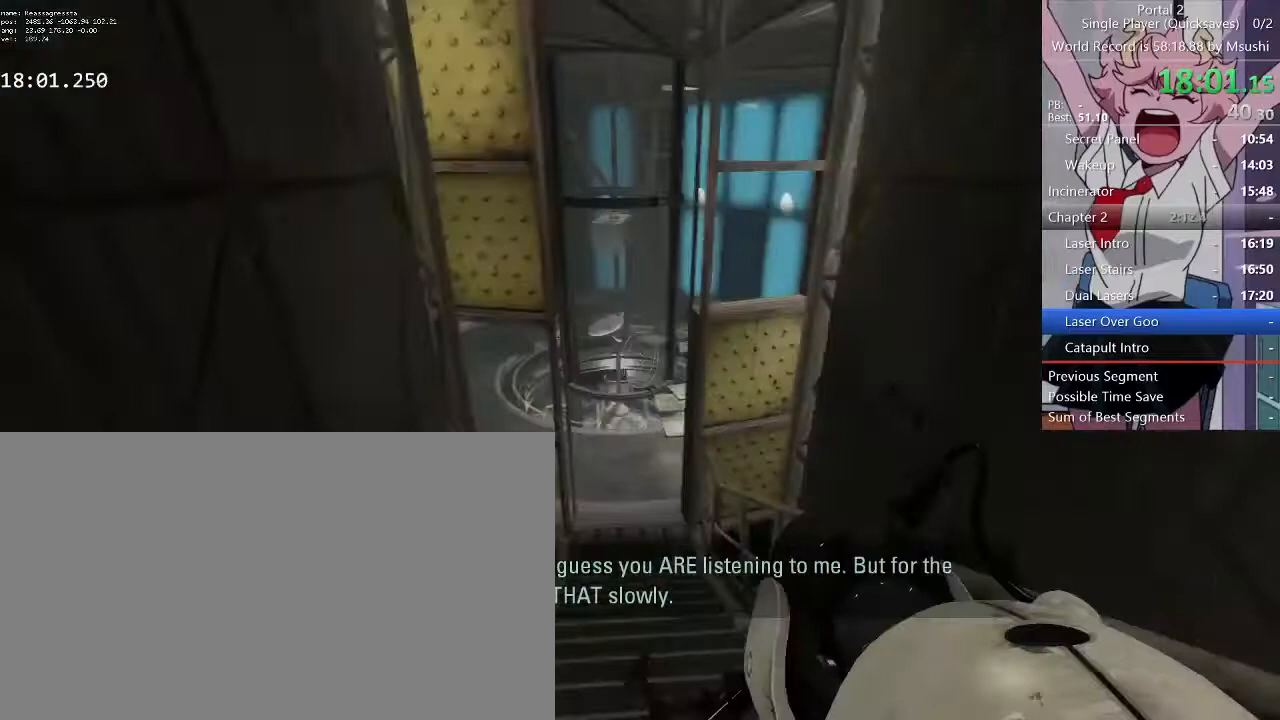
{"keys": ["d"], "mouse": [], "events": [[67, "a", "up"]]}
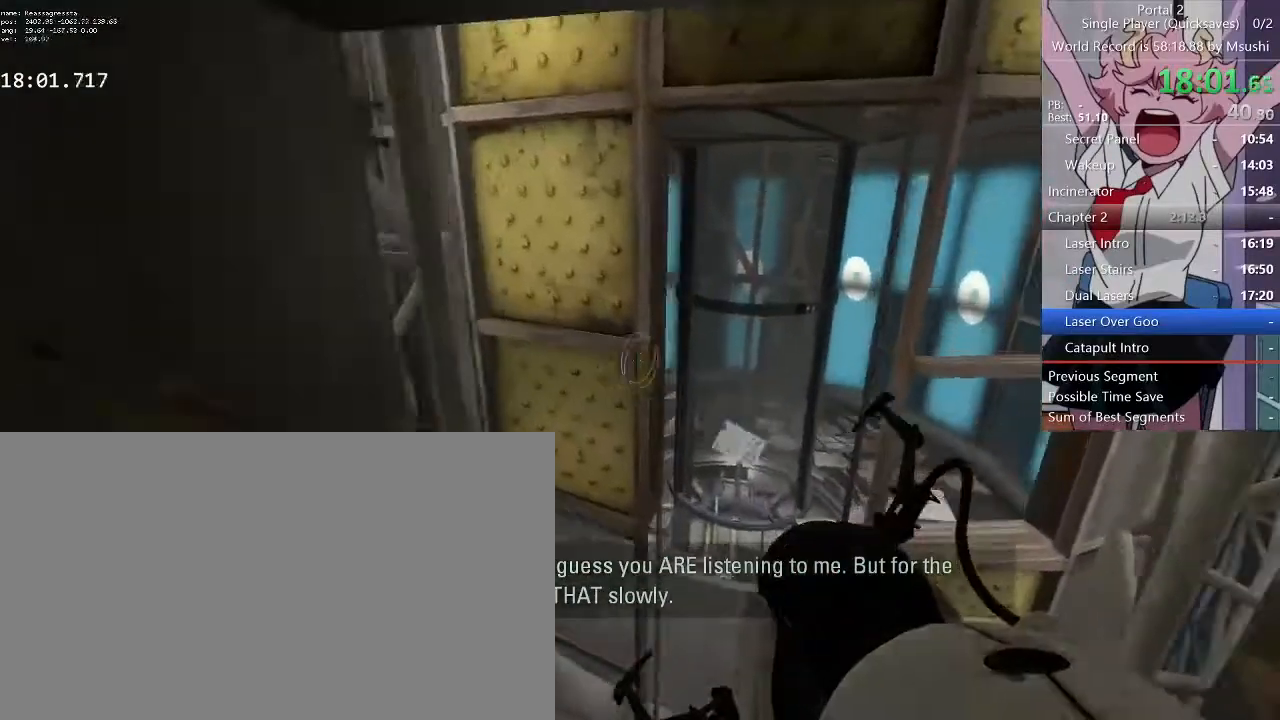
{"keys": ["a", "w"], "mouse": [], "events": [[67, "d", "up"], [133, "w", "down"], [167, "a", "down"]]}